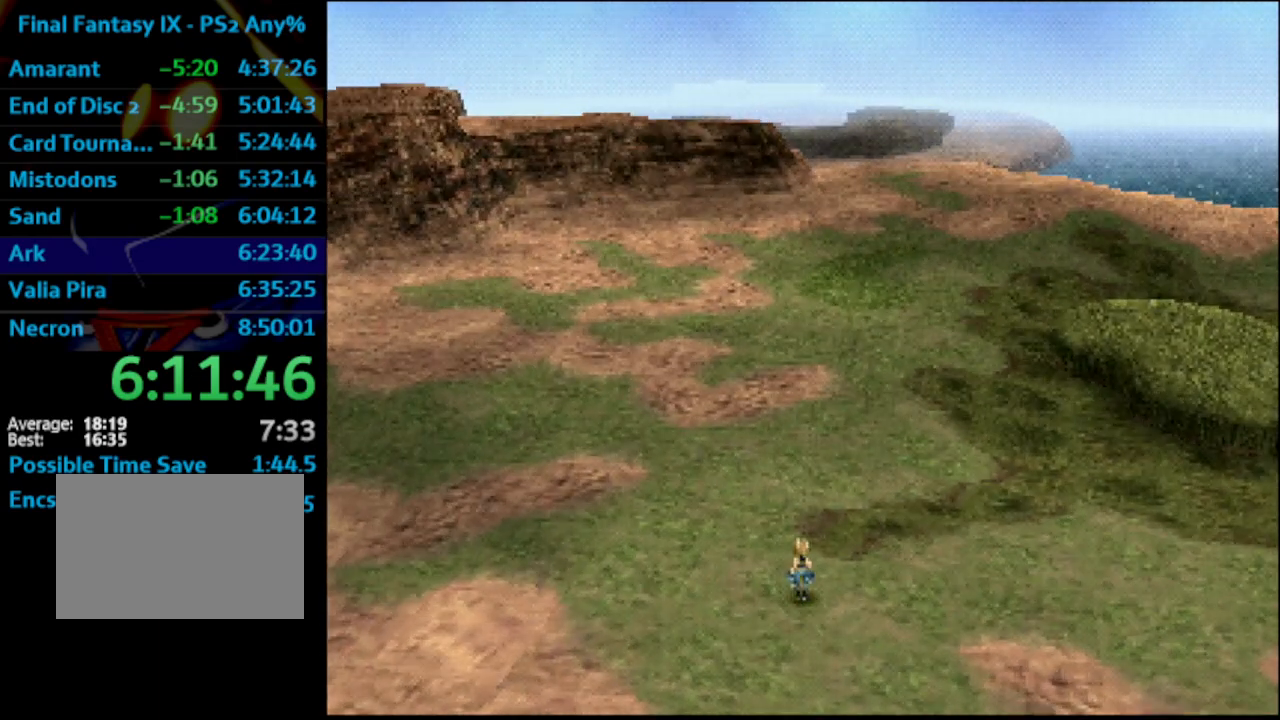
Gameplay with a controller (PlayStation layout); each line is a JSON object with the inputs held at the frame after it. "events" lists button and stick changes between this image and that frame as [ms after this image, input, new state], when the widget could be followed in between. Not read: L3 R3.
{"buttons": [], "left_stick": "center", "right_stick": "center", "events": [[67, "DPAD_UP", "down"], [200, "DPAD_UP", "up"], [267, "DPAD_UP", "down"], [317, "DPAD_UP", "up"], [367, "DPAD_UP", "down"], [400, "DPAD_UP", "up"], [450, "DPAD_UP", "down"], [483, "DPAD_UP", "up"]]}
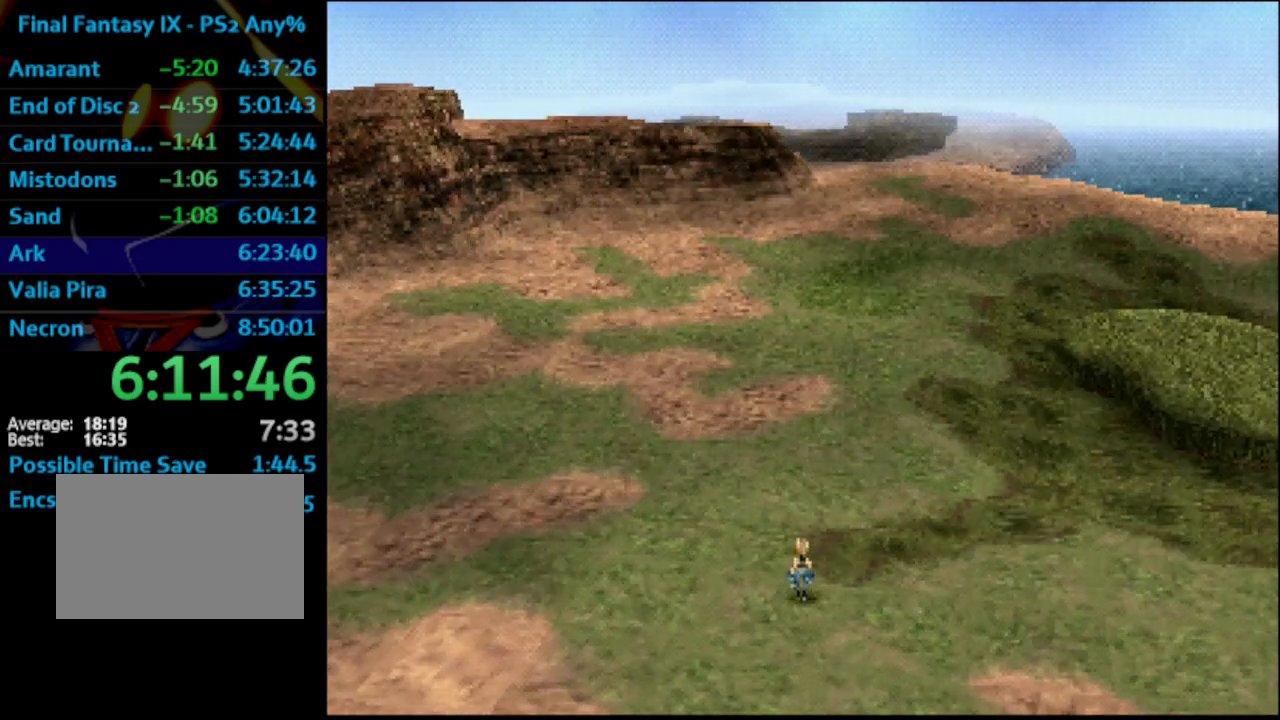
{"buttons": ["DPAD_UP"], "left_stick": "center", "right_stick": "center", "events": [[33, "DPAD_UP", "down"], [83, "DPAD_UP", "up"], [133, "DPAD_UP", "down"], [183, "DPAD_UP", "up"], [267, "DPAD_UP", "down"], [350, "DPAD_UP", "up"], [383, "DPAD_UP", "down"]]}
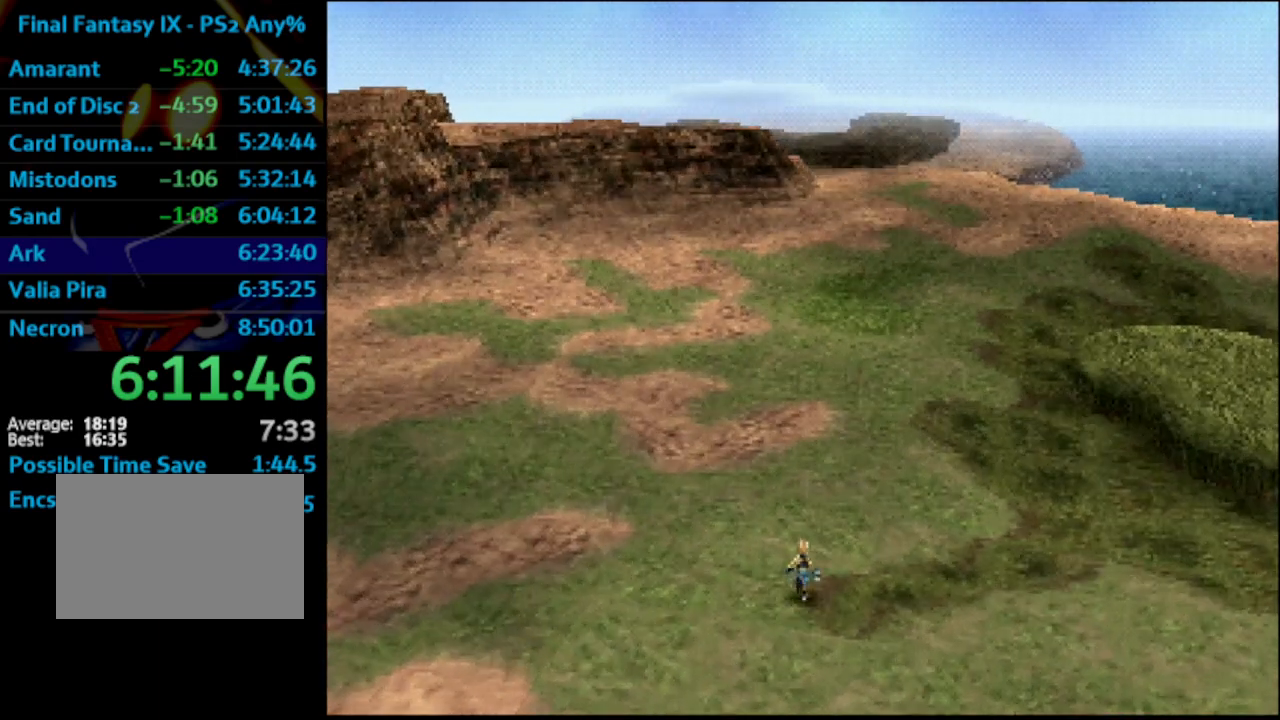
{"buttons": [], "left_stick": "center", "right_stick": "center", "events": [[100, "DPAD_UP", "up"], [233, "DPAD_UP", "down"], [300, "DPAD_UP", "up"], [417, "DPAD_UP", "down"], [467, "DPAD_UP", "up"]]}
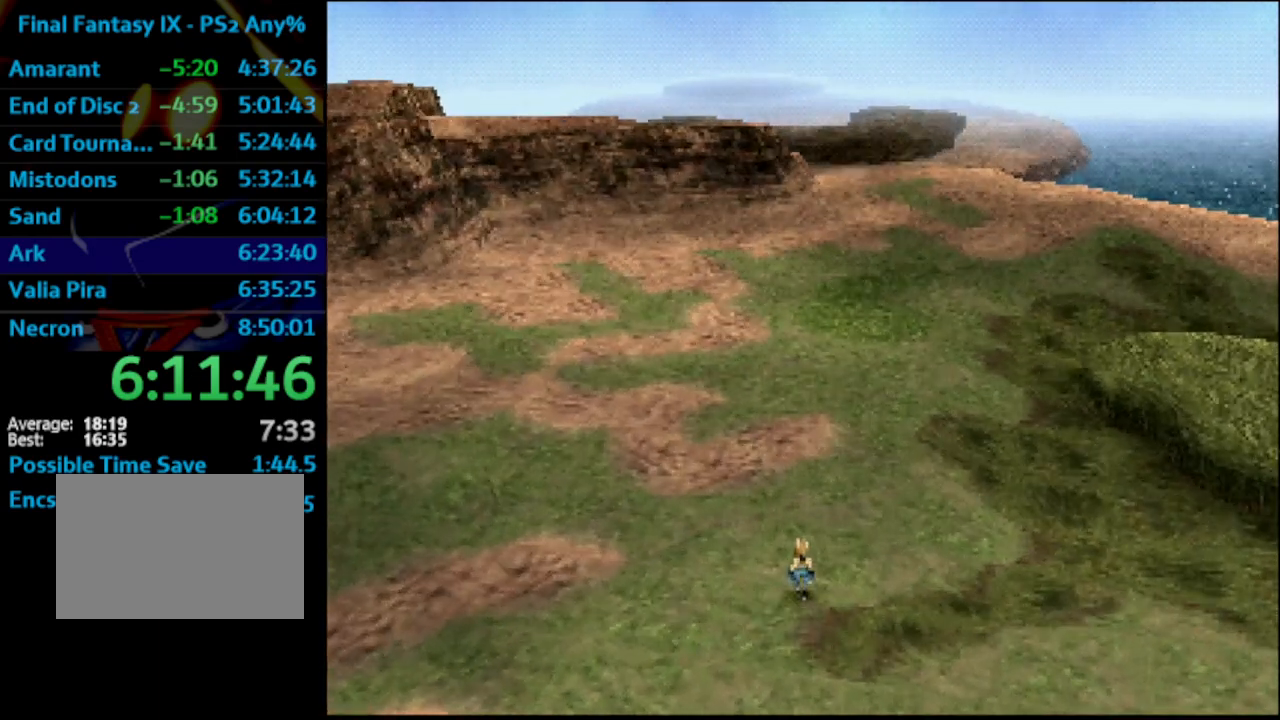
{"buttons": ["DPAD_UP"], "left_stick": "center", "right_stick": "center", "events": [[117, "DPAD_UP", "down"], [167, "DPAD_UP", "up"], [217, "DPAD_UP", "down"]]}
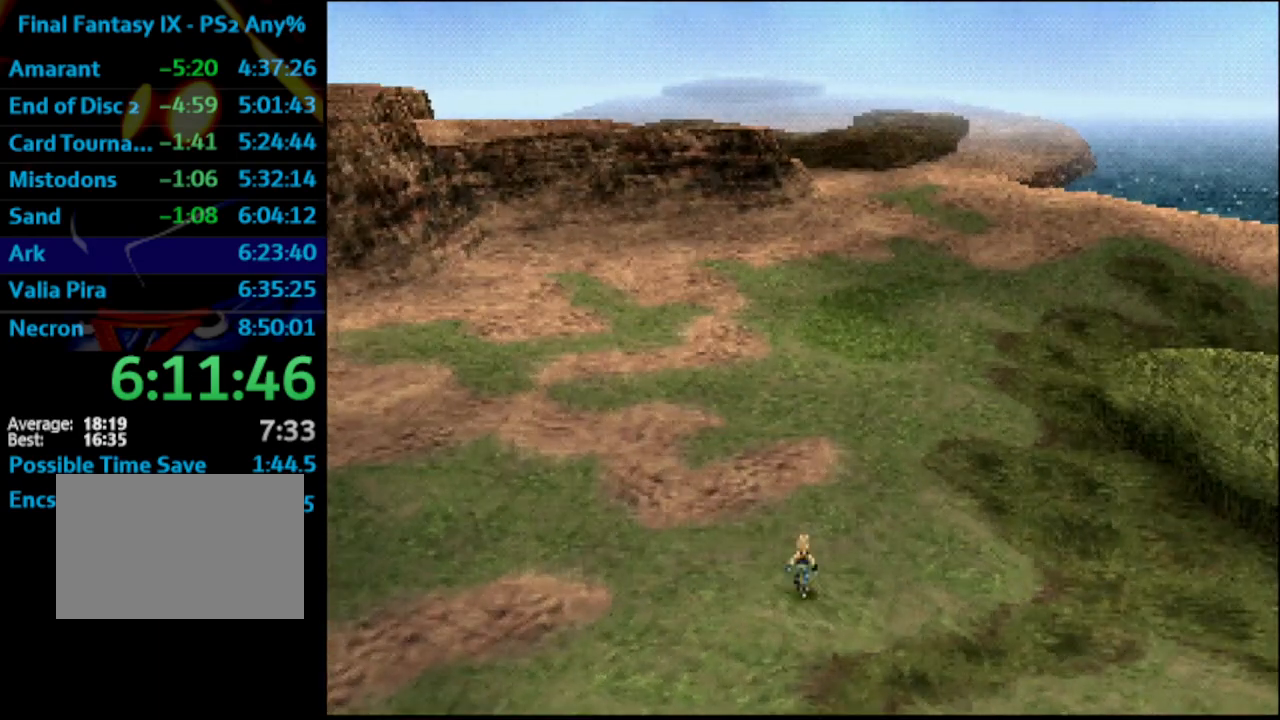
{"buttons": [], "left_stick": "center", "right_stick": "center", "events": [[33, "DPAD_UP", "up"], [100, "DPAD_UP", "down"], [133, "DPAD_UP", "up"], [200, "DPAD_UP", "down"], [233, "DPAD_UP", "up"], [300, "DPAD_UP", "down"], [350, "DPAD_UP", "up"], [383, "DPAD_UP", "down"], [400, "DPAD_UP", "up"], [467, "DPAD_UP", "down"], [500, "DPAD_UP", "up"]]}
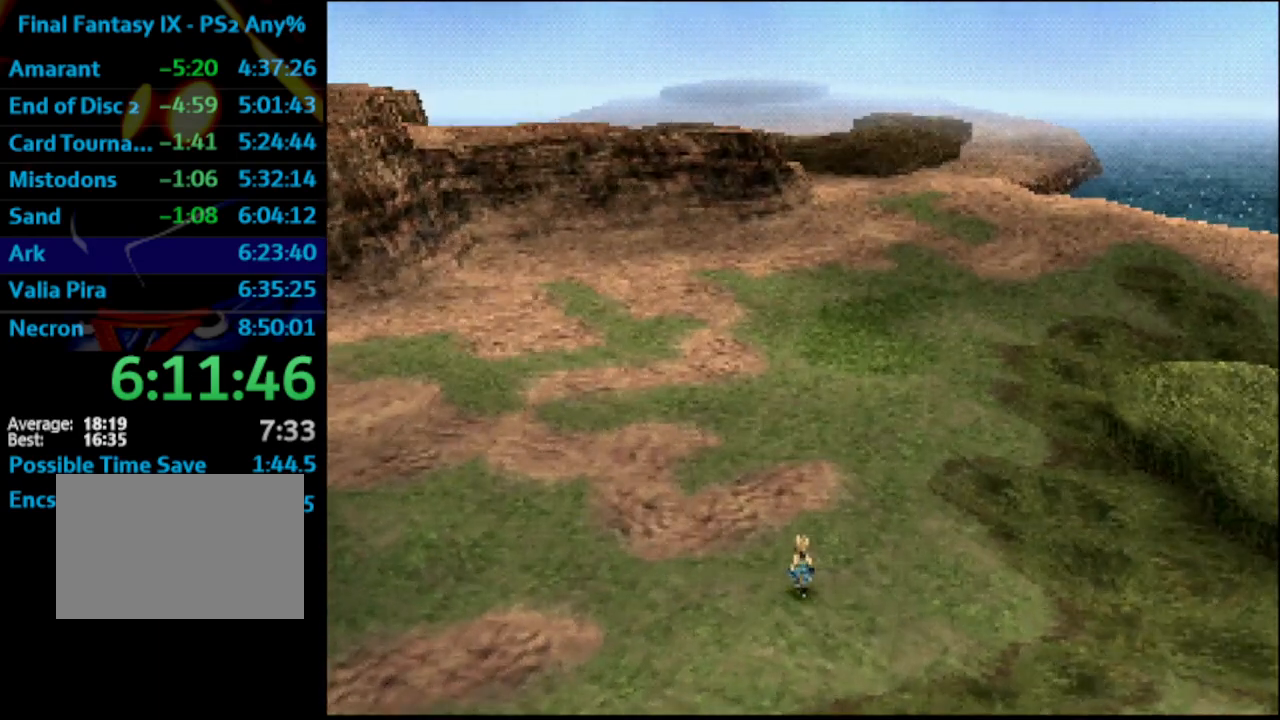
{"buttons": ["DPAD_UP"], "left_stick": "center", "right_stick": "center", "events": [[33, "DPAD_UP", "down"], [100, "DPAD_UP", "up"], [150, "DPAD_UP", "down"], [183, "DPAD_UP", "up"], [233, "DPAD_UP", "down"], [267, "DPAD_UP", "up"], [333, "DPAD_UP", "down"], [367, "DPAD_UP", "up"], [400, "DPAD_UP", "down"], [450, "DPAD_UP", "up"], [500, "DPAD_UP", "down"]]}
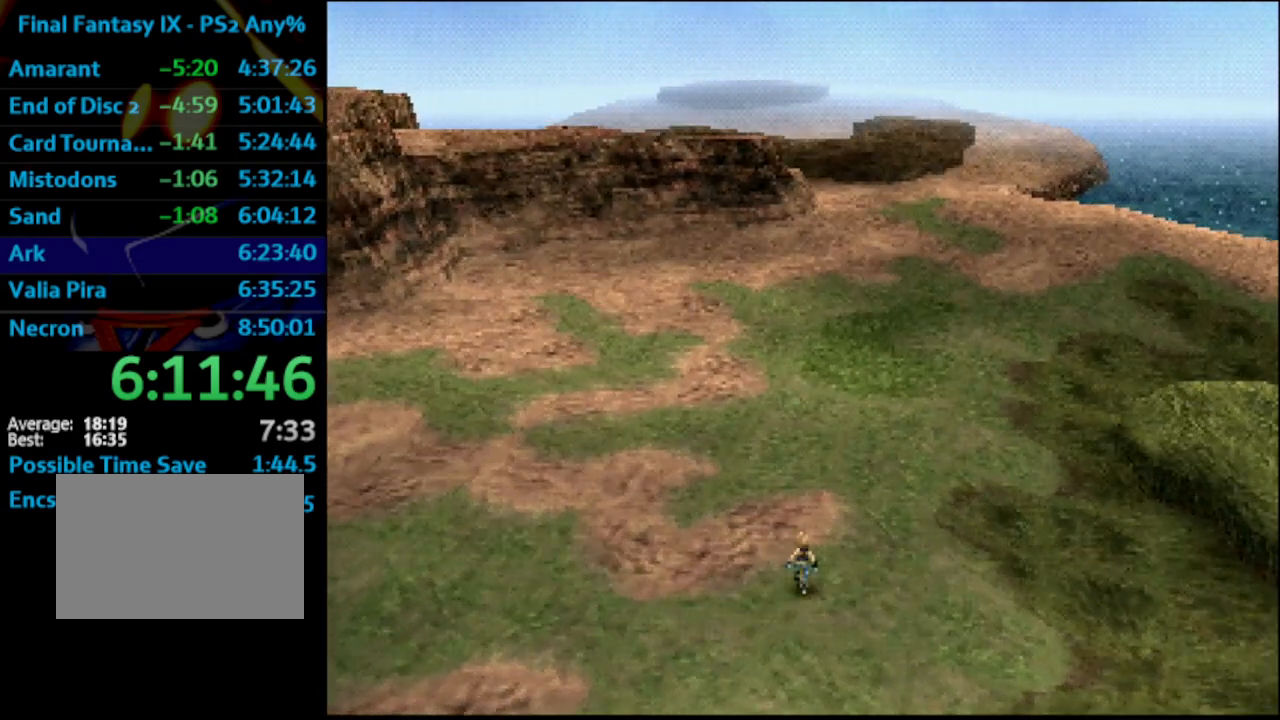
{"buttons": [], "left_stick": "center", "right_stick": "center", "events": [[150, "DPAD_UP", "up"], [267, "DPAD_UP", "down"], [300, "DPAD_UP", "up"], [367, "DPAD_UP", "down"], [417, "DPAD_UP", "up"]]}
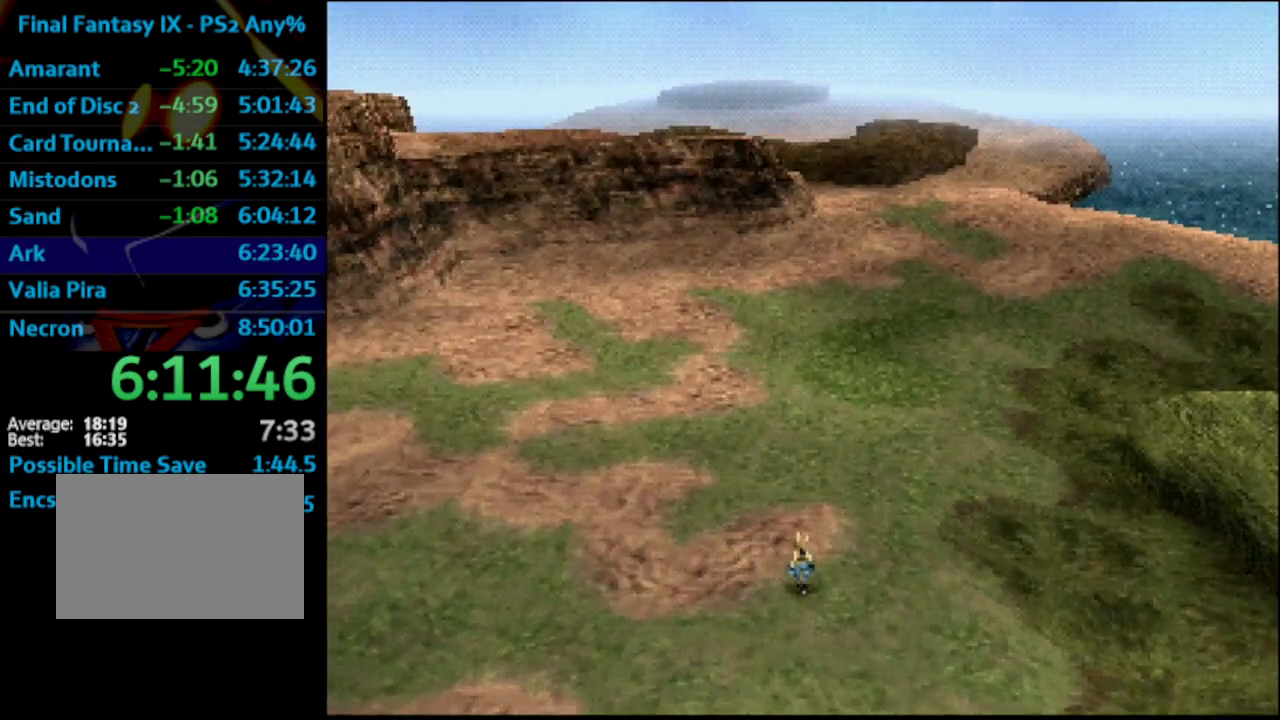
{"buttons": [], "left_stick": "center", "right_stick": "center", "events": [[33, "DPAD_UP", "down"], [67, "DPAD_UP", "up"], [150, "DPAD_UP", "down"], [200, "DPAD_UP", "up"], [267, "DPAD_UP", "down"], [317, "DPAD_UP", "up"], [367, "DPAD_UP", "down"], [483, "DPAD_UP", "up"]]}
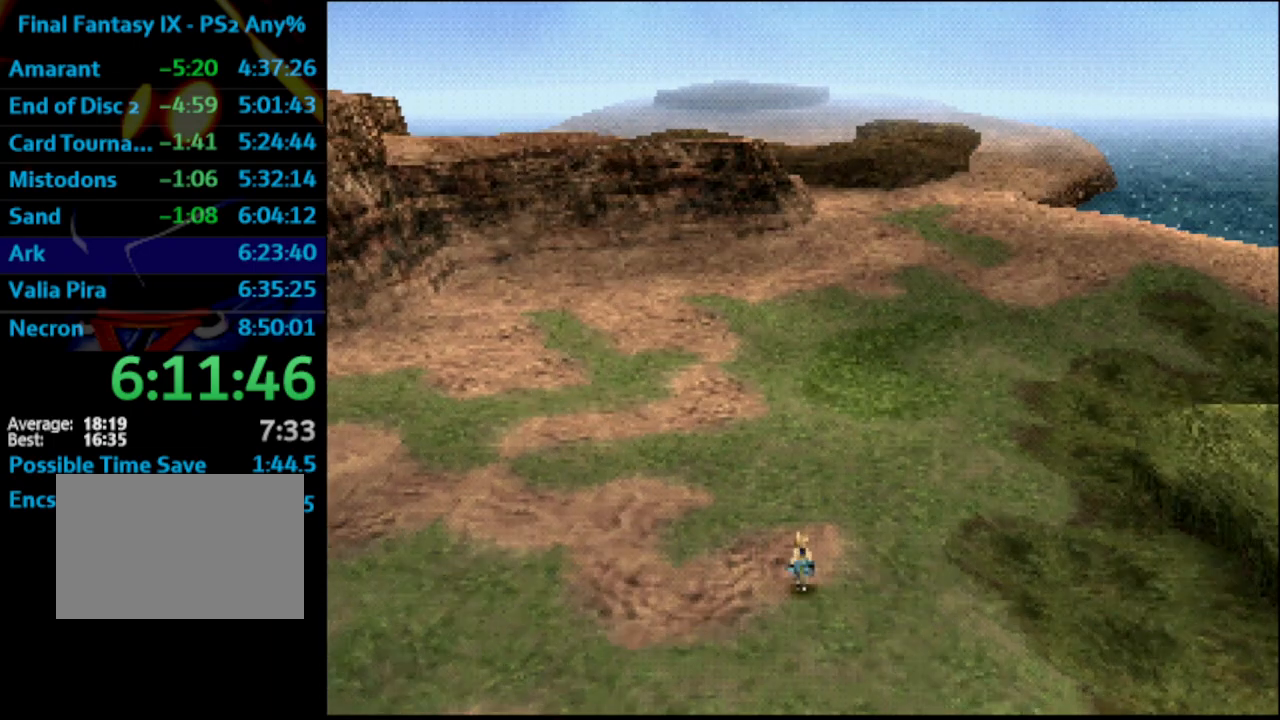
{"buttons": [], "left_stick": "center", "right_stick": "center", "events": [[50, "DPAD_UP", "down"], [83, "DPAD_UP", "up"], [150, "DPAD_UP", "down"], [183, "DPAD_UP", "up"], [233, "DPAD_UP", "down"], [267, "DPAD_UP", "up"], [333, "DPAD_UP", "down"], [383, "DPAD_UP", "up"], [450, "DPAD_UP", "down"], [483, "DPAD_UP", "up"]]}
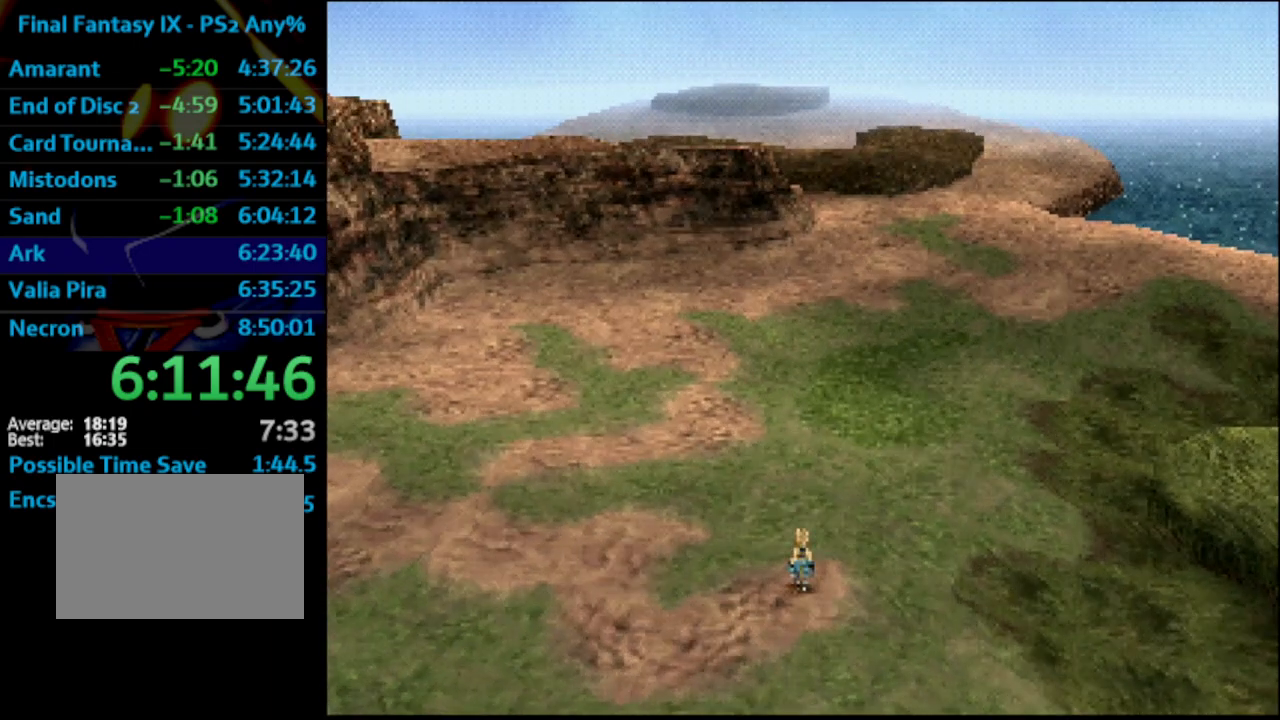
{"buttons": ["DPAD_UP"], "left_stick": "center", "right_stick": "center", "events": [[17, "DPAD_UP", "down"], [33, "DPAD_UP", "up"], [100, "DPAD_UP", "down"], [150, "DPAD_UP", "up"], [233, "DPAD_UP", "down"], [300, "DPAD_UP", "up"], [367, "DPAD_UP", "down"], [417, "DPAD_UP", "up"], [433, "DPAD_UP", "down"], [450, "DPAD_UP", "up"], [500, "DPAD_UP", "down"]]}
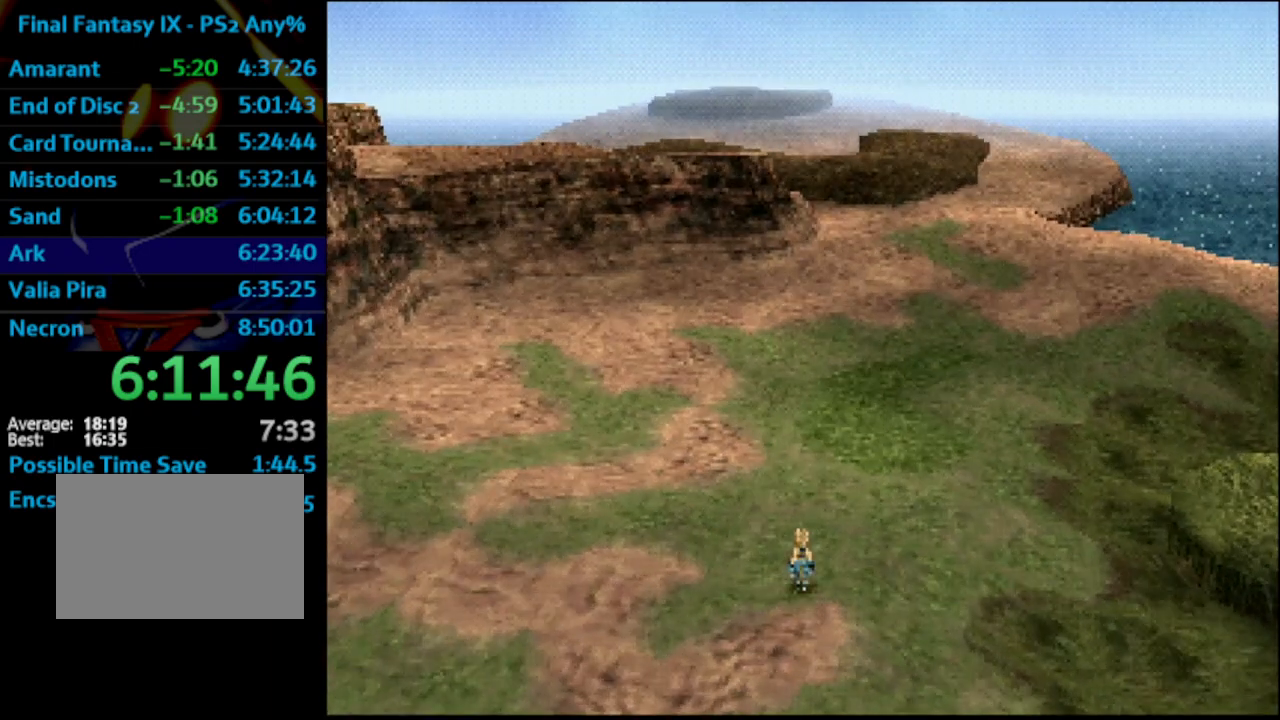
{"buttons": [], "left_stick": "center", "right_stick": "center", "events": [[67, "DPAD_UP", "up"], [117, "DPAD_UP", "down"], [133, "DPAD_UP", "up"], [200, "DPAD_UP", "down"], [233, "DPAD_UP", "up"], [267, "DPAD_UP", "down"], [317, "DPAD_UP", "up"], [367, "DPAD_UP", "down"], [500, "DPAD_UP", "up"]]}
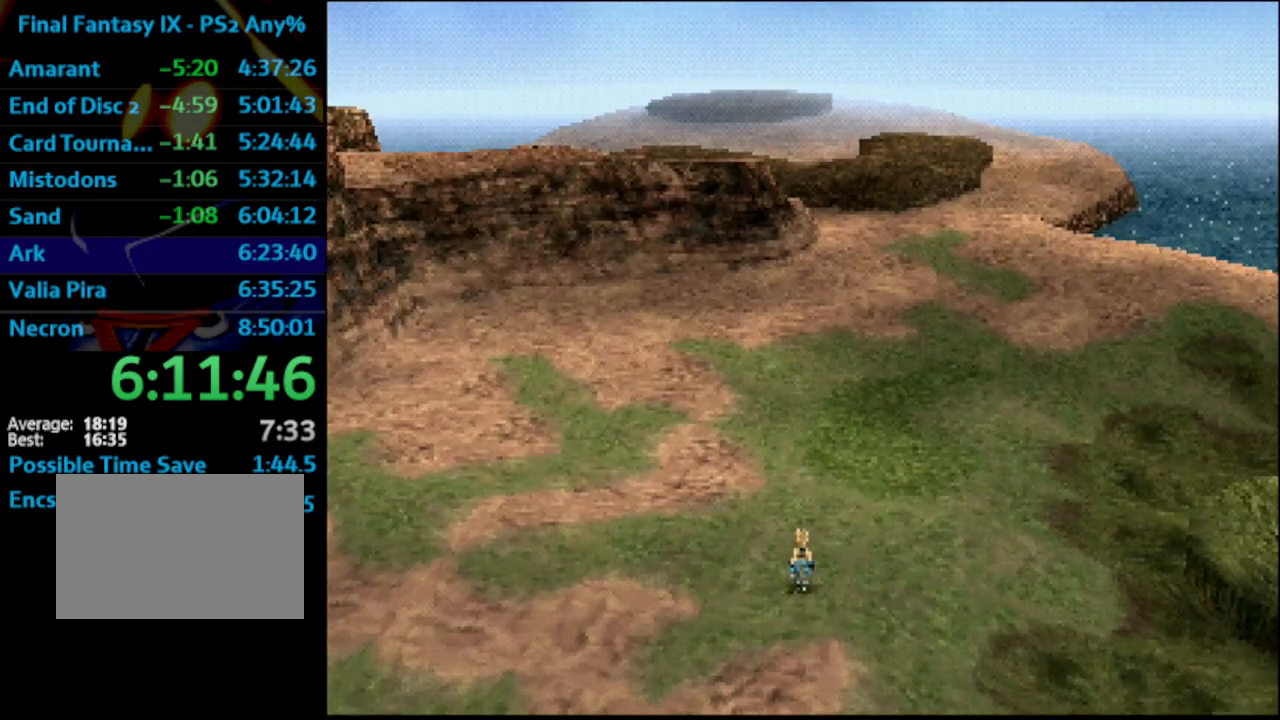
{"buttons": ["DPAD_UP"], "left_stick": "center", "right_stick": "center", "events": [[183, "DPAD_UP", "down"], [233, "DPAD_UP", "up"], [283, "DPAD_UP", "down"], [333, "DPAD_UP", "up"], [400, "DPAD_UP", "down"], [433, "DPAD_UP", "up"], [500, "DPAD_UP", "down"]]}
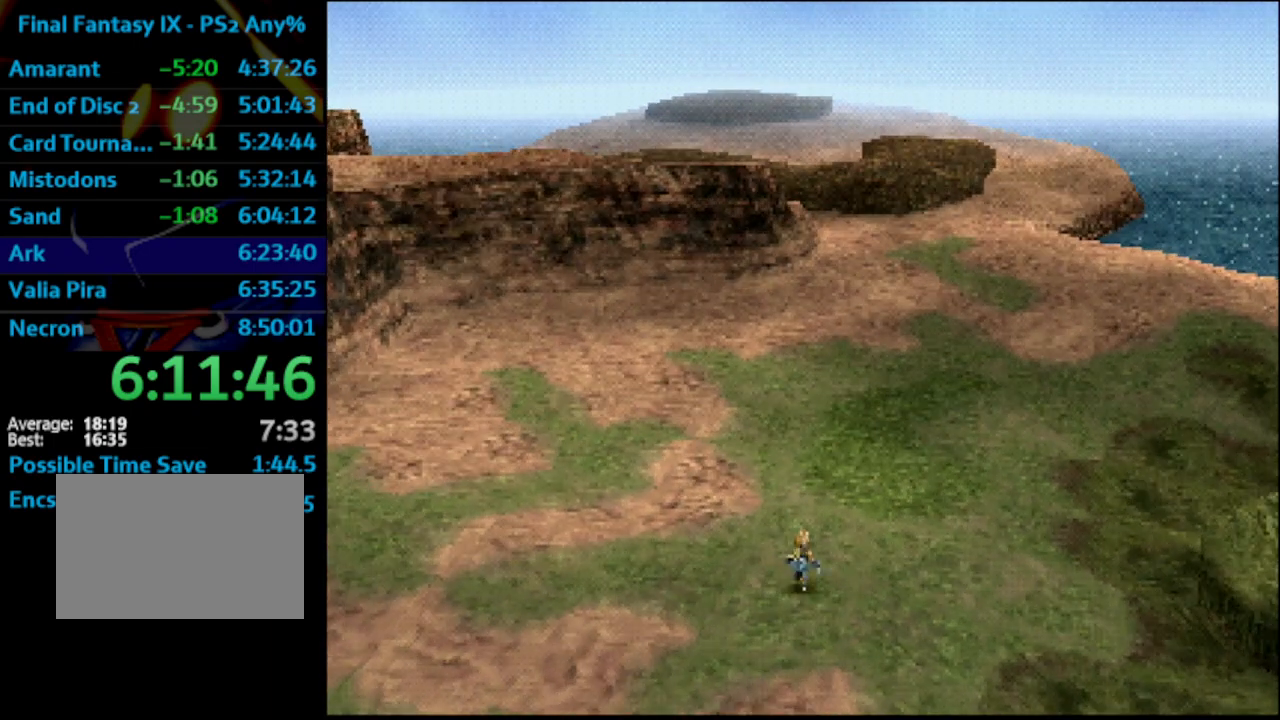
{"buttons": ["DPAD_UP"], "left_stick": "center", "right_stick": "center", "events": [[33, "DPAD_UP", "up"], [100, "DPAD_UP", "down"], [133, "DPAD_UP", "up"], [167, "DPAD_UP", "down"], [183, "DPAD_UP", "up"], [217, "DPAD_UP", "down"], [233, "DPAD_UP", "up"], [283, "DPAD_UP", "down"], [350, "DPAD_UP", "up"], [400, "DPAD_UP", "down"], [433, "DPAD_UP", "up"], [467, "DPAD_UP", "down"]]}
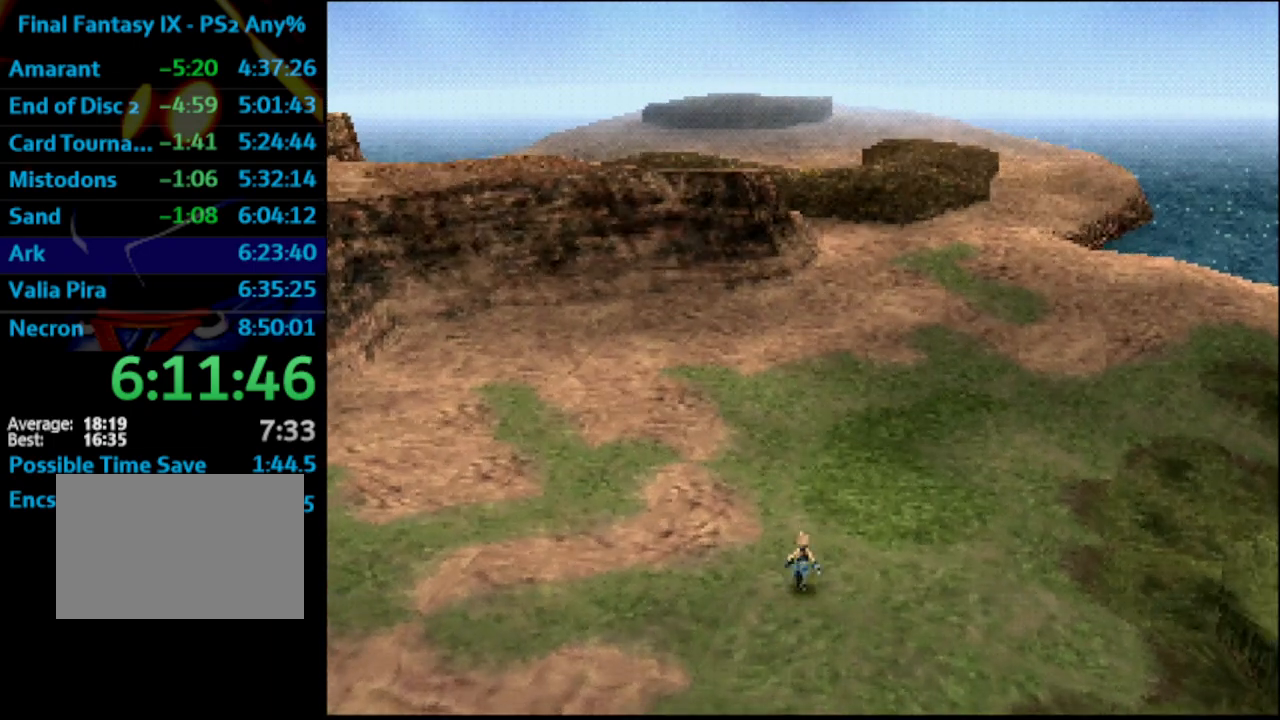
{"buttons": [], "left_stick": "center", "right_stick": "center", "events": [[17, "DPAD_UP", "up"], [67, "DPAD_UP", "down"], [100, "DPAD_UP", "up"], [150, "DPAD_UP", "down"], [183, "DPAD_UP", "up"], [250, "DPAD_UP", "down"], [267, "DPAD_UP", "up"], [317, "DPAD_UP", "down"], [383, "DPAD_UP", "up"], [417, "DPAD_UP", "down"], [467, "DPAD_UP", "up"]]}
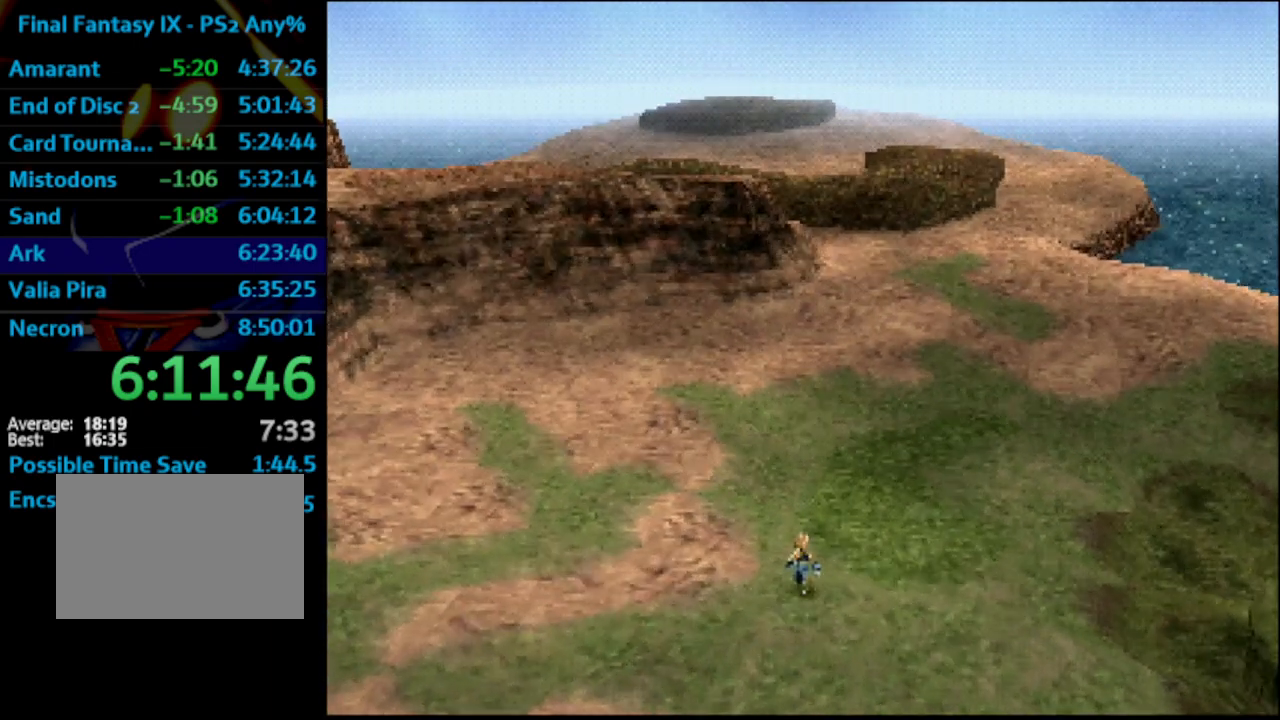
{"buttons": [], "left_stick": "center", "right_stick": "center", "events": [[17, "DPAD_UP", "down"], [67, "DPAD_UP", "up"], [117, "DPAD_UP", "down"], [200, "DPAD_UP", "up"], [267, "DPAD_UP", "down"], [300, "DPAD_UP", "up"], [350, "DPAD_UP", "down"], [400, "DPAD_UP", "up"], [467, "DPAD_UP", "down"], [500, "DPAD_UP", "up"]]}
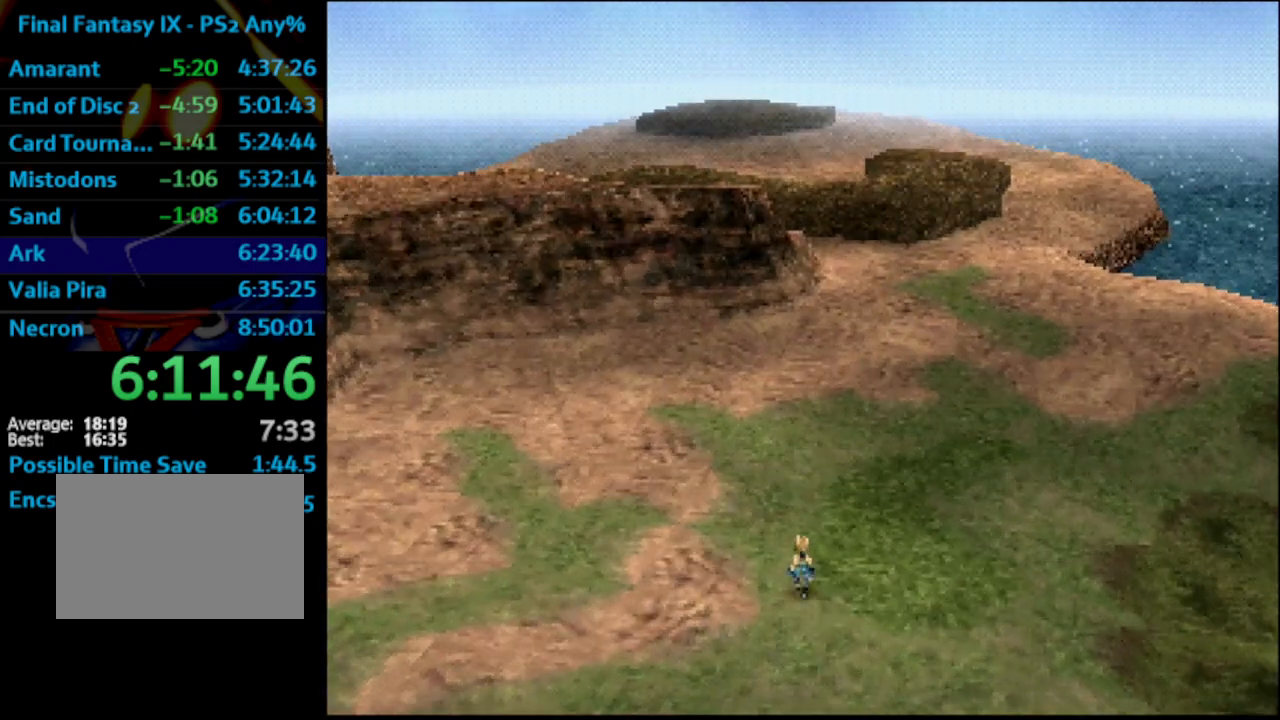
{"buttons": [], "left_stick": "center", "right_stick": "center", "events": [[50, "DPAD_UP", "down"], [100, "DPAD_UP", "up"], [150, "DPAD_UP", "down"], [200, "DPAD_UP", "up"], [267, "DPAD_UP", "down"], [317, "DPAD_UP", "up"], [367, "DPAD_UP", "down"], [400, "DPAD_UP", "up"], [450, "DPAD_UP", "down"], [483, "DPAD_UP", "up"]]}
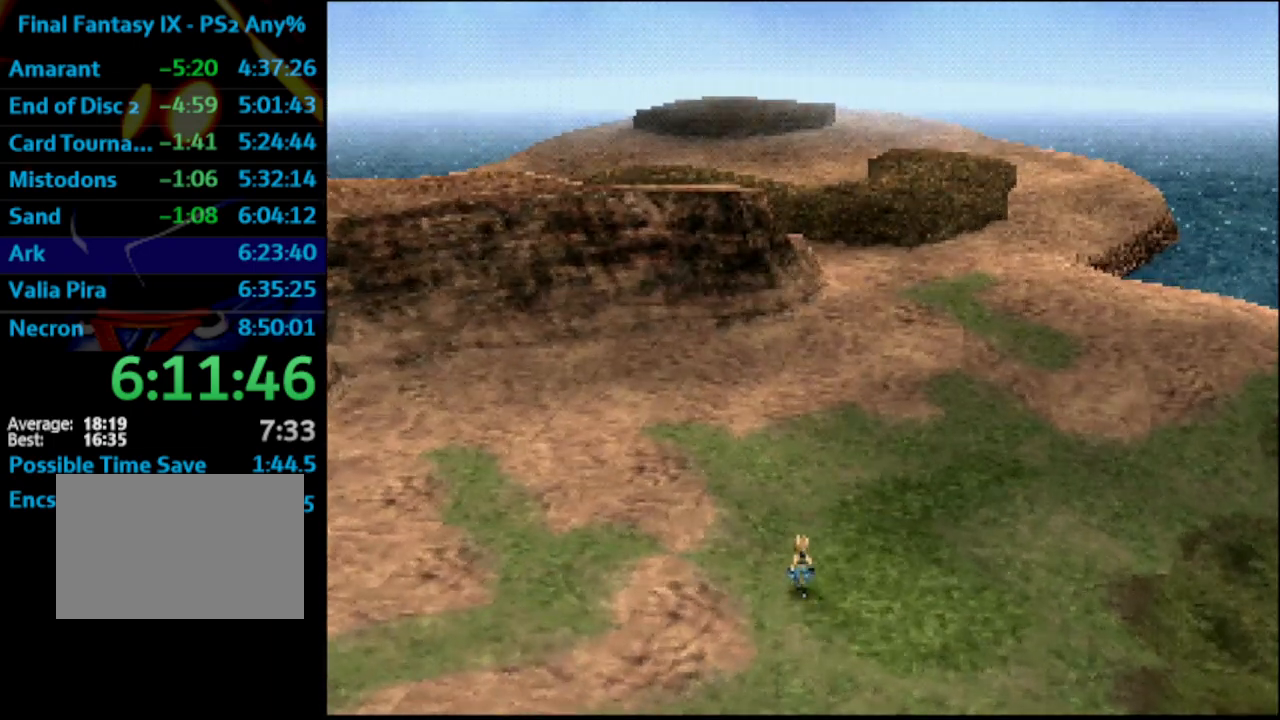
{"buttons": [], "left_stick": "center", "right_stick": "center", "events": [[33, "DPAD_UP", "down"], [50, "DPAD_UP", "up"], [83, "DPAD_UP", "down"], [133, "DPAD_UP", "up"], [300, "DPAD_UP", "down"], [350, "DPAD_UP", "up"], [367, "DPAD_UP", "down"], [383, "DPAD_UP", "up"], [450, "DPAD_UP", "down"], [483, "DPAD_UP", "up"]]}
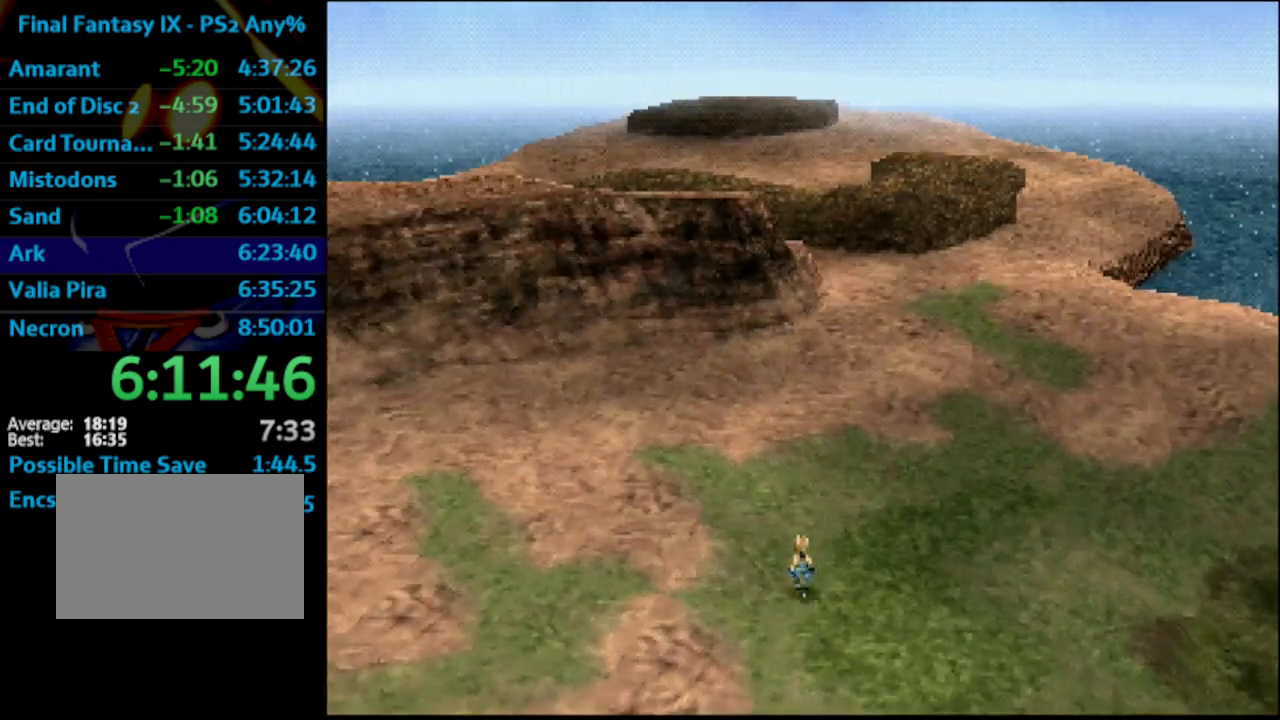
{"buttons": [], "left_stick": "center", "right_stick": "center", "events": [[17, "DPAD_UP", "down"], [50, "DPAD_UP", "up"], [117, "DPAD_UP", "down"], [133, "DPAD_UP", "up"], [200, "DPAD_UP", "down"], [250, "DPAD_UP", "up"], [283, "DPAD_UP", "down"], [300, "DPAD_UP", "up"], [367, "DPAD_UP", "down"], [383, "DPAD_UP", "up"], [433, "DPAD_UP", "down"], [500, "DPAD_UP", "up"]]}
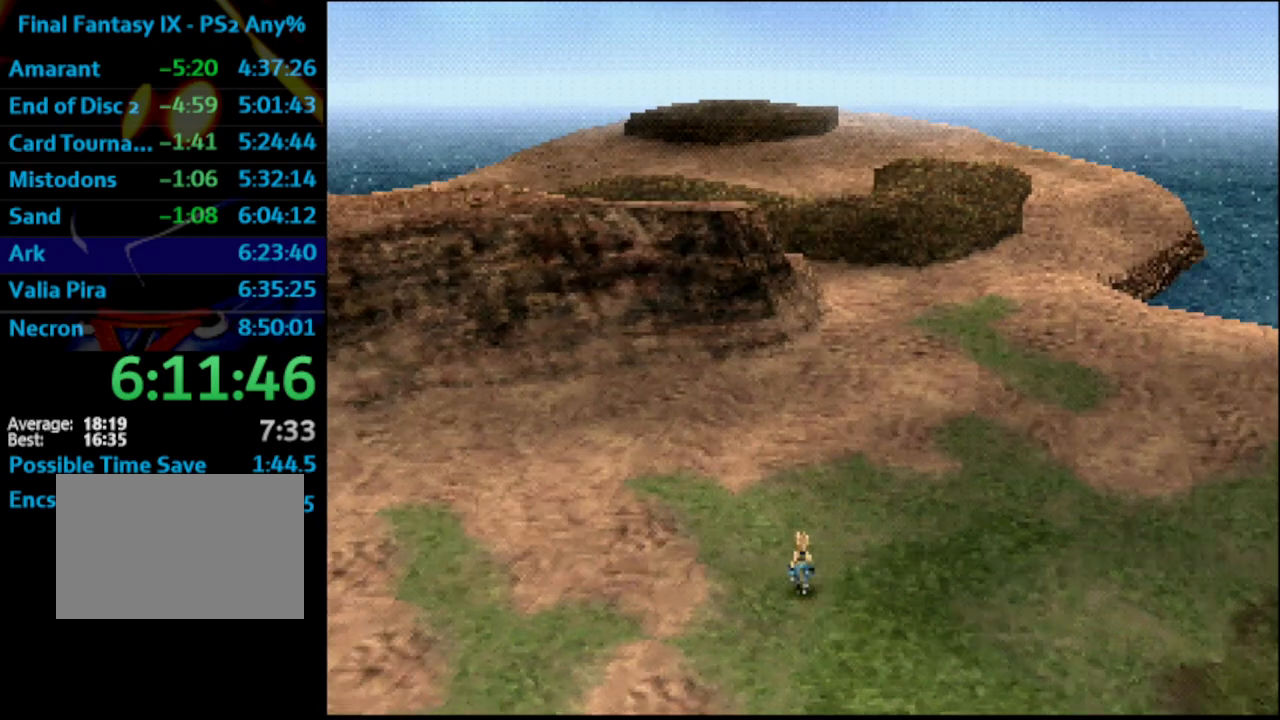
{"buttons": ["DPAD_UP"], "left_stick": "center", "right_stick": "center", "events": [[17, "DPAD_UP", "down"], [67, "DPAD_UP", "up"], [117, "DPAD_UP", "down"], [167, "DPAD_UP", "up"], [267, "DPAD_UP", "down"], [317, "DPAD_UP", "up"], [383, "DPAD_UP", "down"], [417, "DPAD_UP", "up"], [467, "DPAD_UP", "down"]]}
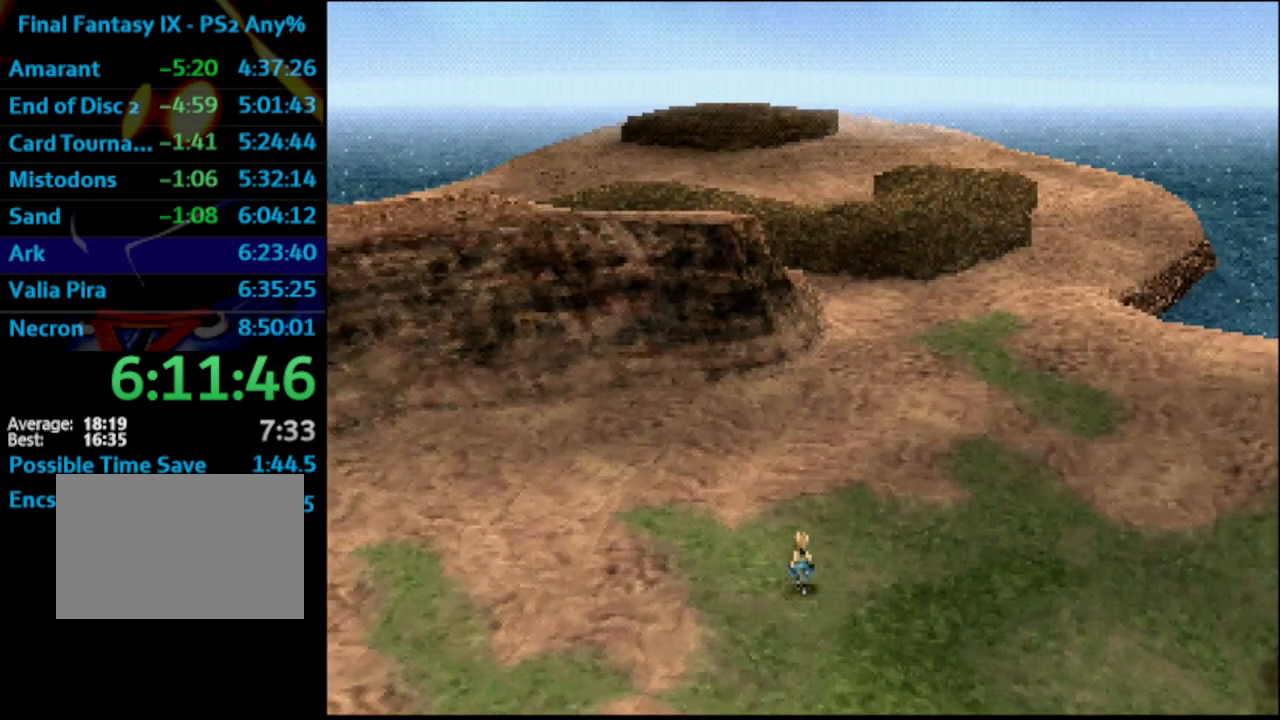
{"buttons": [], "left_stick": "center", "right_stick": "center", "events": [[100, "DPAD_UP", "up"], [233, "DPAD_UP", "down"], [267, "DPAD_UP", "up"], [300, "R1", "down"], [350, "DPAD_UP", "down"], [383, "R1", "up"], [400, "DPAD_UP", "up"], [433, "DPAD_UP", "down"], [500, "DPAD_UP", "up"]]}
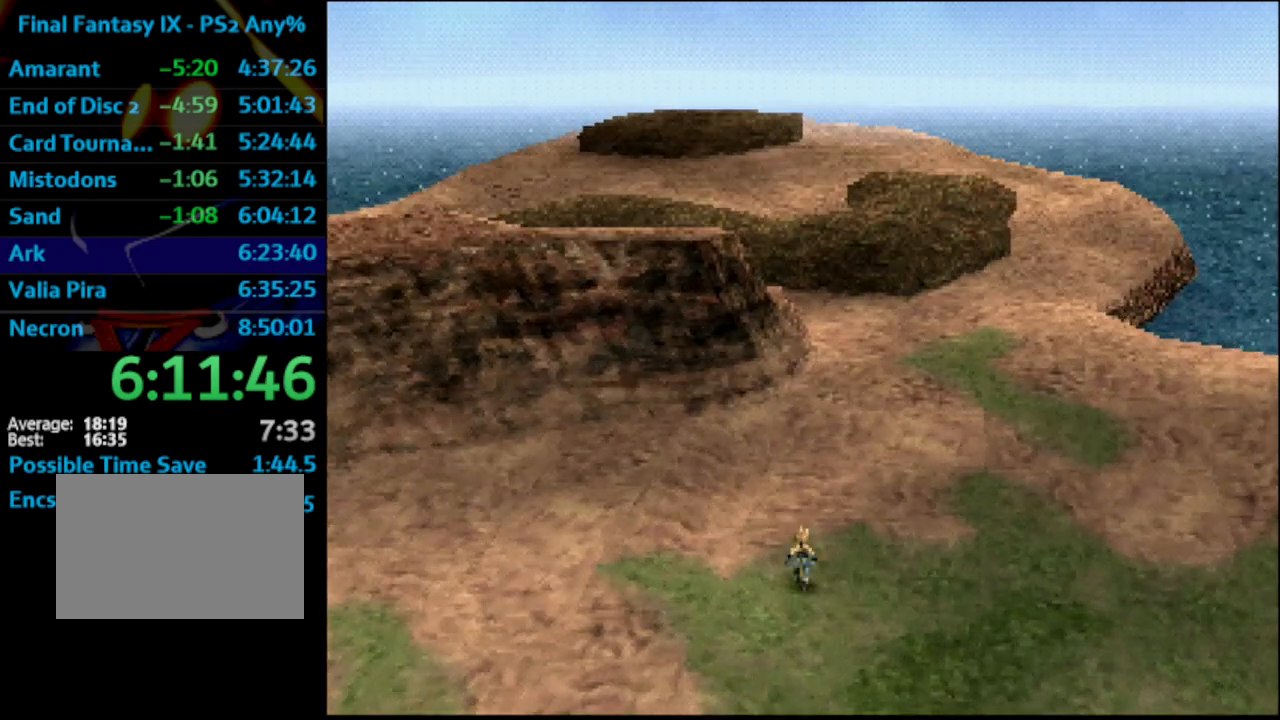
{"buttons": [], "left_stick": "center", "right_stick": "center", "events": [[17, "DPAD_UP", "down"], [233, "DPAD_UP", "up"], [283, "DPAD_UP", "down"], [300, "DPAD_UP", "up"], [367, "DPAD_UP", "down"], [483, "DPAD_UP", "up"]]}
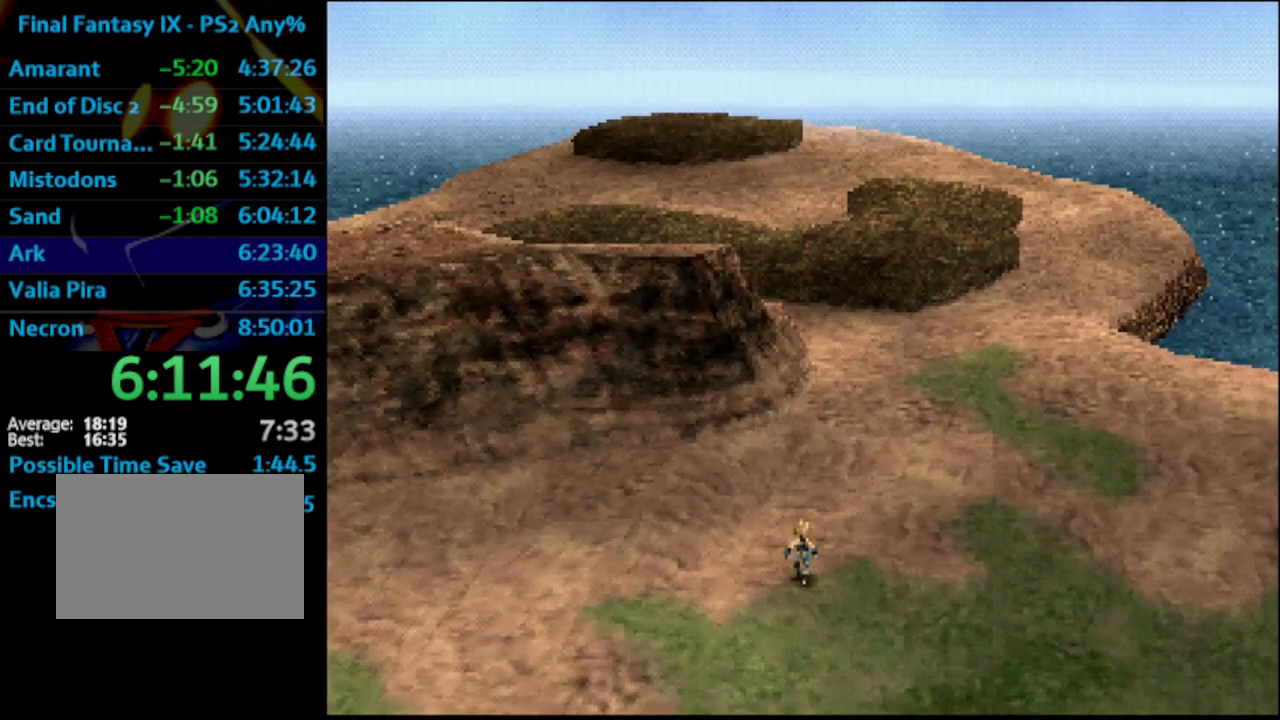
{"buttons": ["DPAD_UP"], "left_stick": "center", "right_stick": "center", "events": [[117, "DPAD_UP", "down"], [167, "DPAD_UP", "up"], [250, "DPAD_UP", "down"], [283, "DPAD_UP", "up"], [333, "DPAD_UP", "down"], [367, "DPAD_UP", "up"], [400, "DPAD_UP", "down"], [450, "DPAD_UP", "up"], [483, "DPAD_UP", "down"]]}
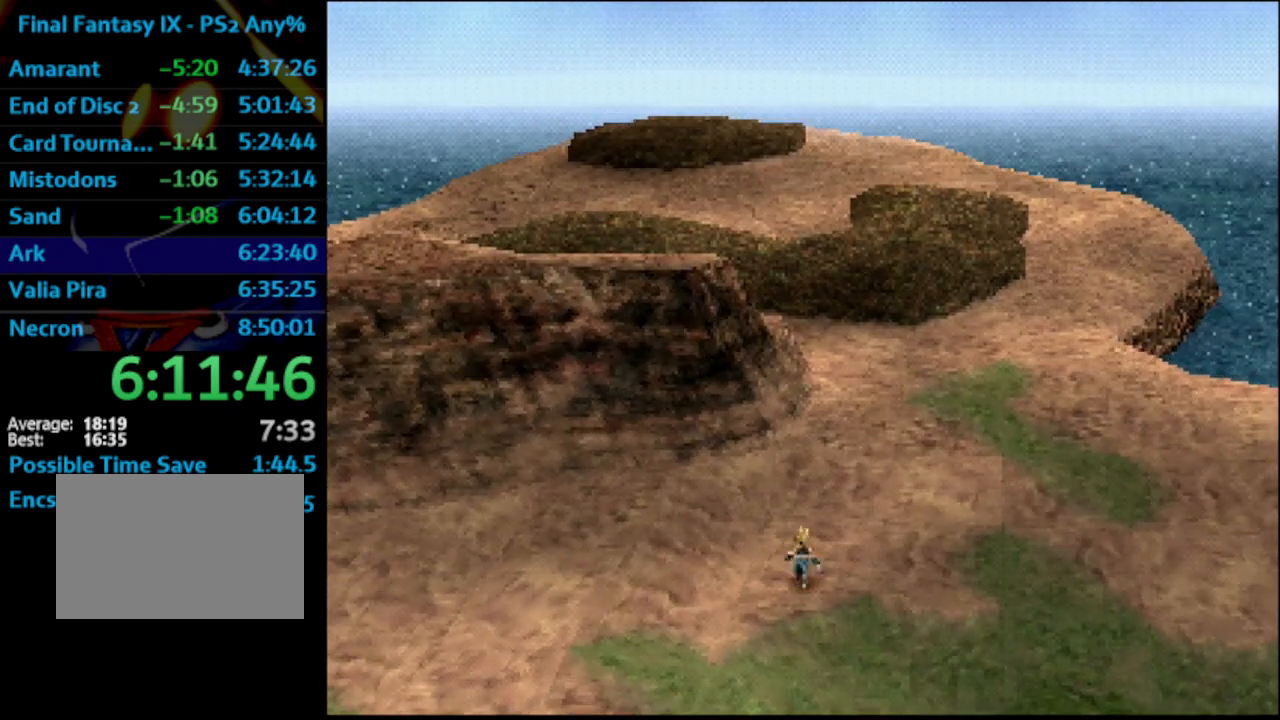
{"buttons": [], "left_stick": "center", "right_stick": "center", "events": [[50, "DPAD_UP", "up"], [83, "DPAD_UP", "down"], [133, "DPAD_UP", "up"], [183, "DPAD_UP", "down"], [200, "DPAD_UP", "up"], [267, "DPAD_UP", "down"], [333, "DPAD_UP", "up"], [367, "DPAD_UP", "down"], [400, "DPAD_UP", "up"], [433, "DPAD_UP", "down"], [467, "DPAD_UP", "up"]]}
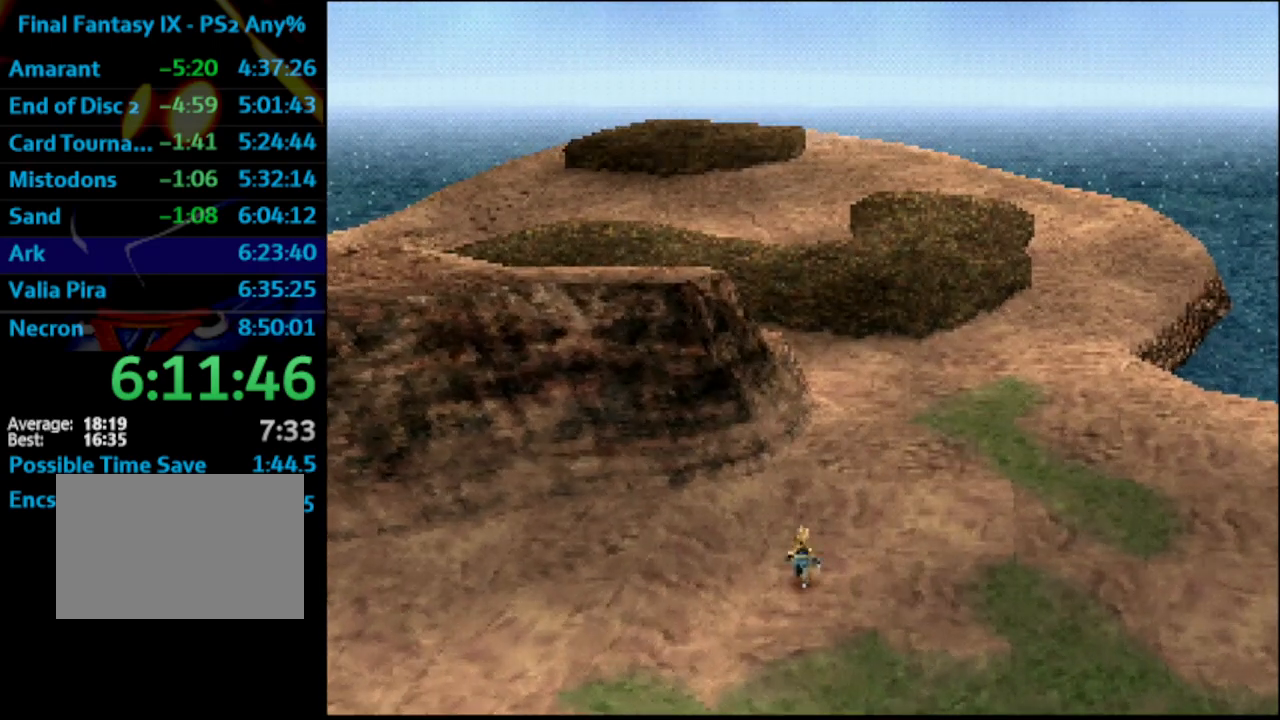
{"buttons": ["DPAD_UP"], "left_stick": "center", "right_stick": "center", "events": [[50, "DPAD_UP", "down"], [133, "DPAD_UP", "up"], [150, "DPAD_UP", "down"], [183, "DPAD_UP", "up"], [233, "DPAD_UP", "down"], [283, "DPAD_UP", "up"], [350, "DPAD_UP", "down"], [383, "DPAD_UP", "up"], [433, "DPAD_UP", "down"], [467, "DPAD_UP", "up"], [500, "DPAD_UP", "down"]]}
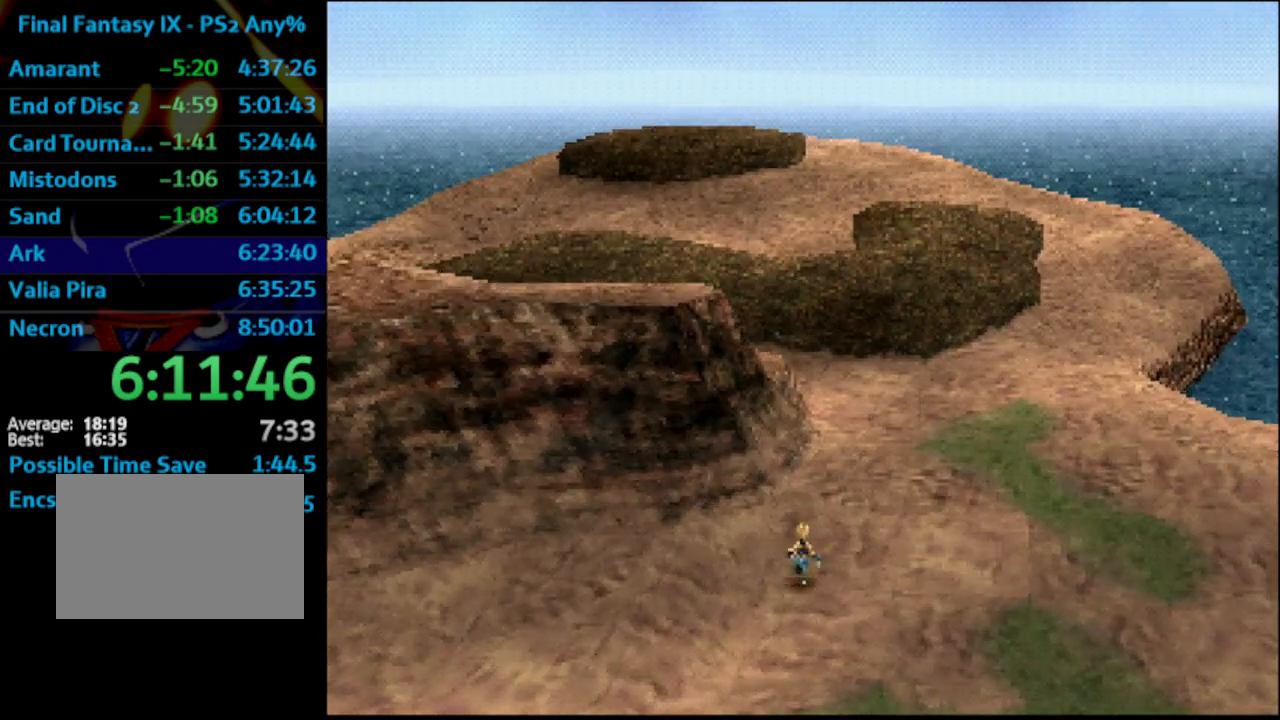
{"buttons": ["DPAD_UP"], "left_stick": "center", "right_stick": "center", "events": [[100, "DPAD_UP", "up"], [117, "DPAD_UP", "down"], [167, "DPAD_UP", "up"], [217, "DPAD_UP", "down"], [267, "DPAD_UP", "up"], [350, "DPAD_UP", "down"]]}
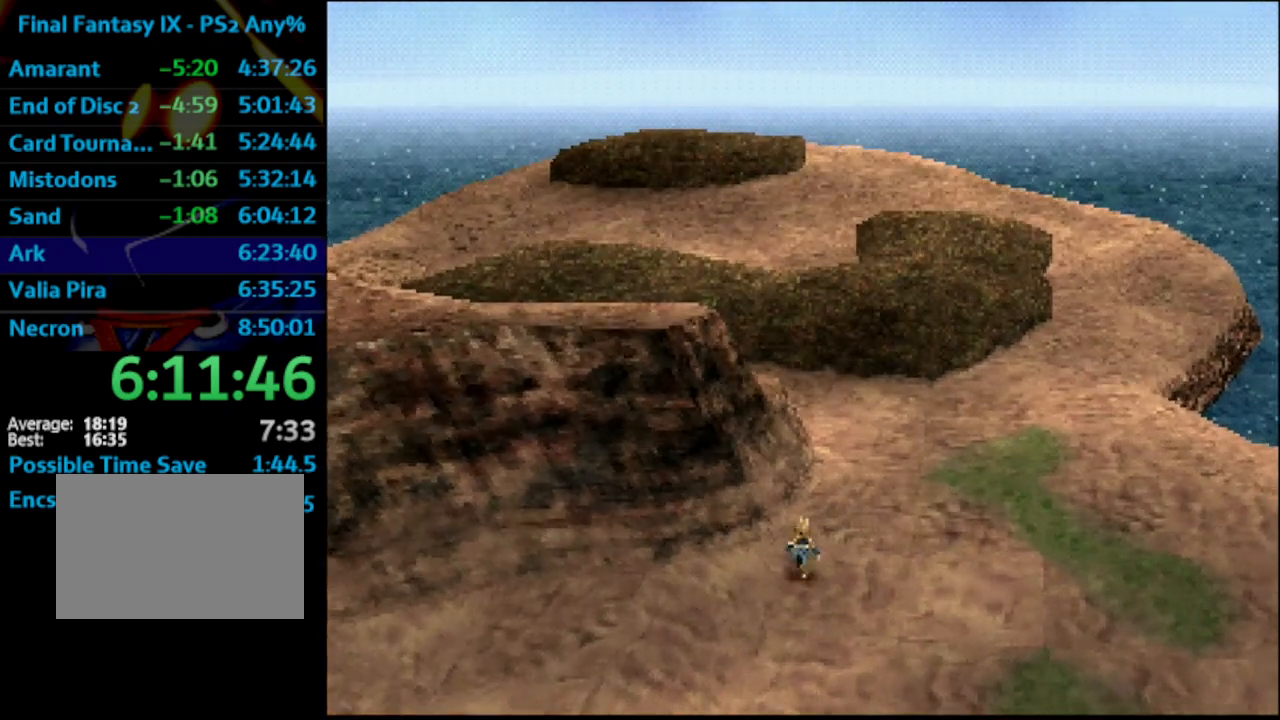
{"buttons": [], "left_stick": "center", "right_stick": "center", "events": [[33, "DPAD_UP", "up"], [83, "DPAD_UP", "down"], [183, "DPAD_UP", "up"], [333, "DPAD_UP", "down"], [400, "DPAD_UP", "up"], [417, "DPAD_UP", "down"], [483, "DPAD_UP", "up"]]}
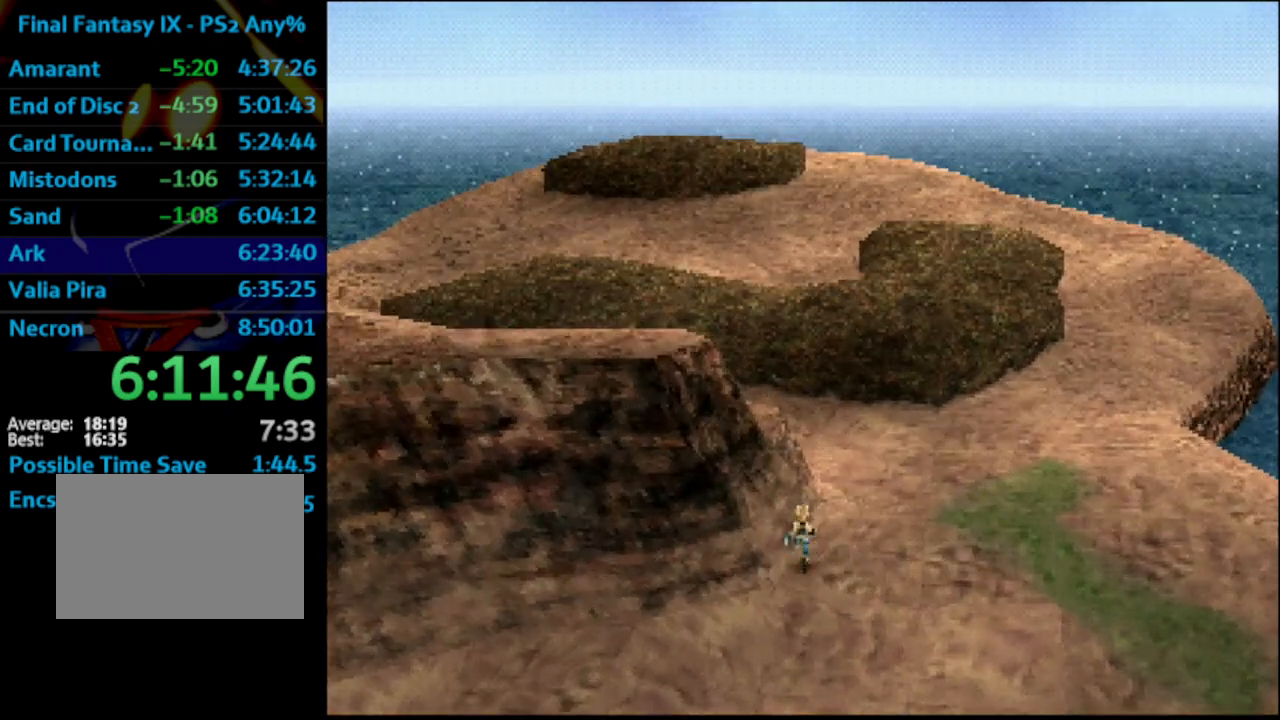
{"buttons": [], "left_stick": "center", "right_stick": "center", "events": [[83, "DPAD_UP", "down"], [117, "DPAD_UP", "up"], [183, "DPAD_UP", "down"], [233, "DPAD_UP", "up"], [300, "DPAD_UP", "down"], [350, "DPAD_UP", "up"], [367, "DPAD_UP", "down"], [417, "DPAD_UP", "up"], [433, "DPAD_UP", "down"], [500, "DPAD_UP", "up"]]}